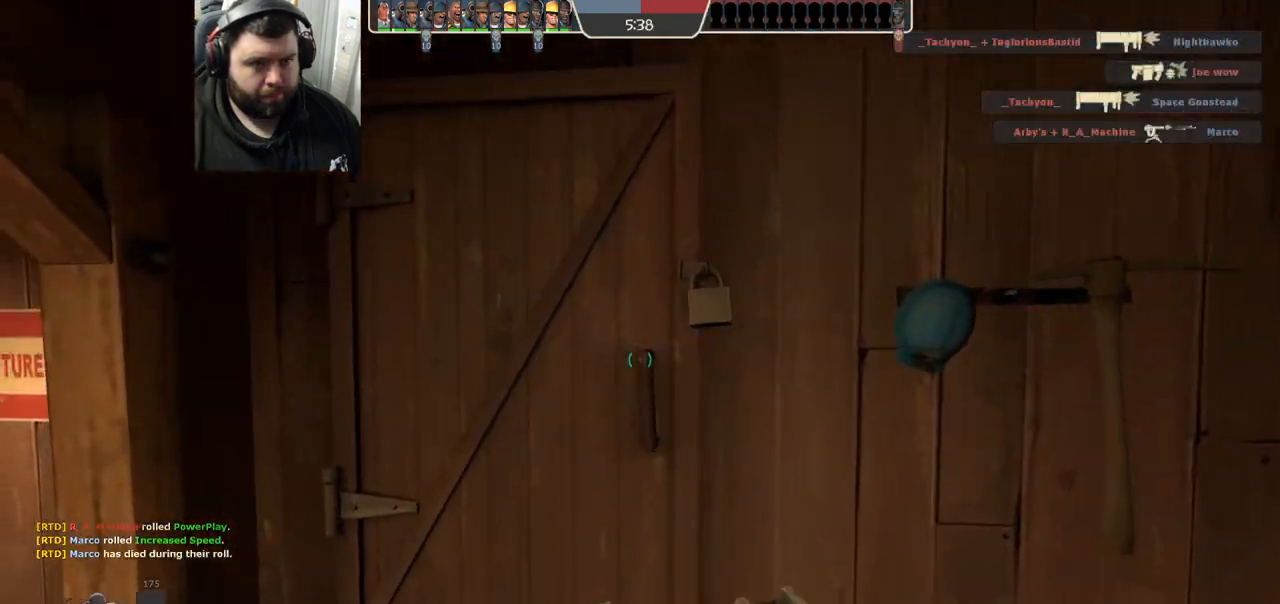
Gameplay with a controller (PlayStation layout); each line is a JSON object with the inputs held at the frame after it. "events" lists button and stick changes between this image and that frame as [ms after this image, input, new state], when the widget could be followed in between.
{"buttons": [], "left_stick": "center", "right_stick": "center", "events": [[100, "right_stick", "right"], [283, "right_stick", "center"]]}
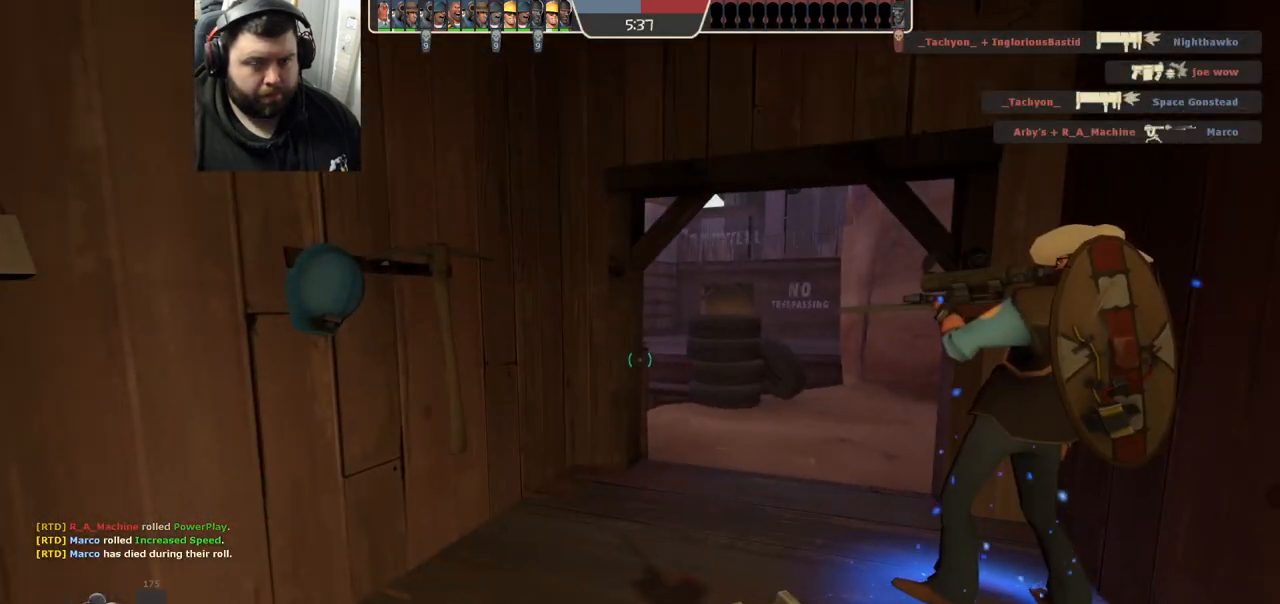
{"buttons": [], "left_stick": "center", "right_stick": "center", "events": []}
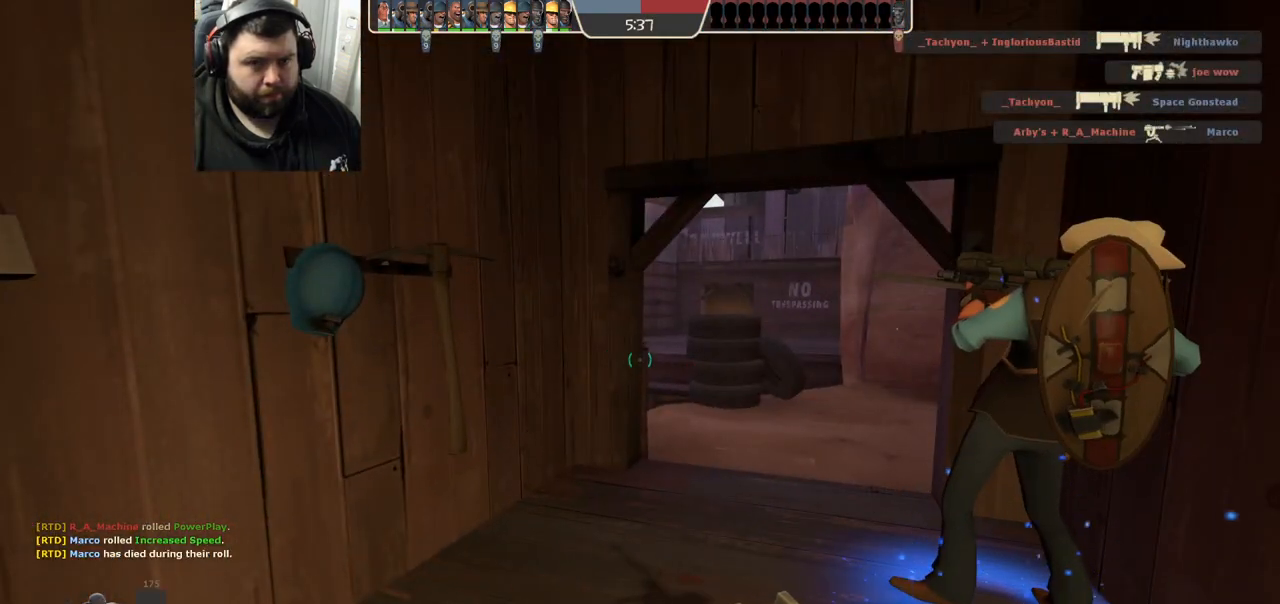
{"buttons": [], "left_stick": "up-right", "right_stick": "left", "events": [[383, "left_stick", "up-right"], [417, "right_stick", "left"]]}
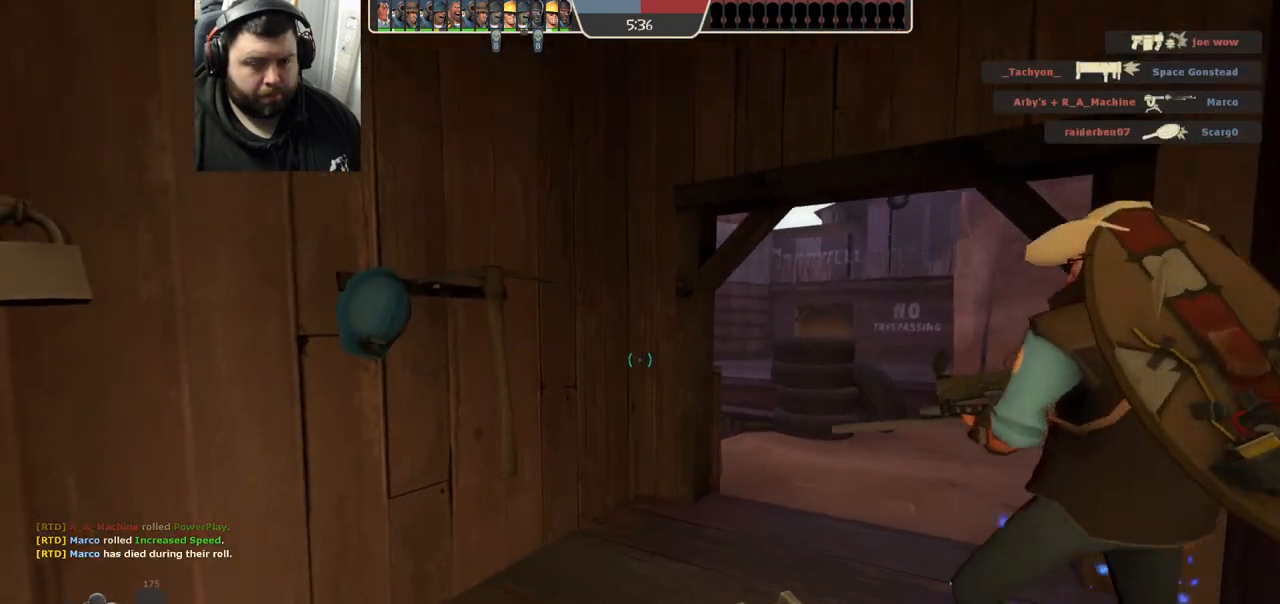
{"buttons": [], "left_stick": "up-right", "right_stick": "left", "events": []}
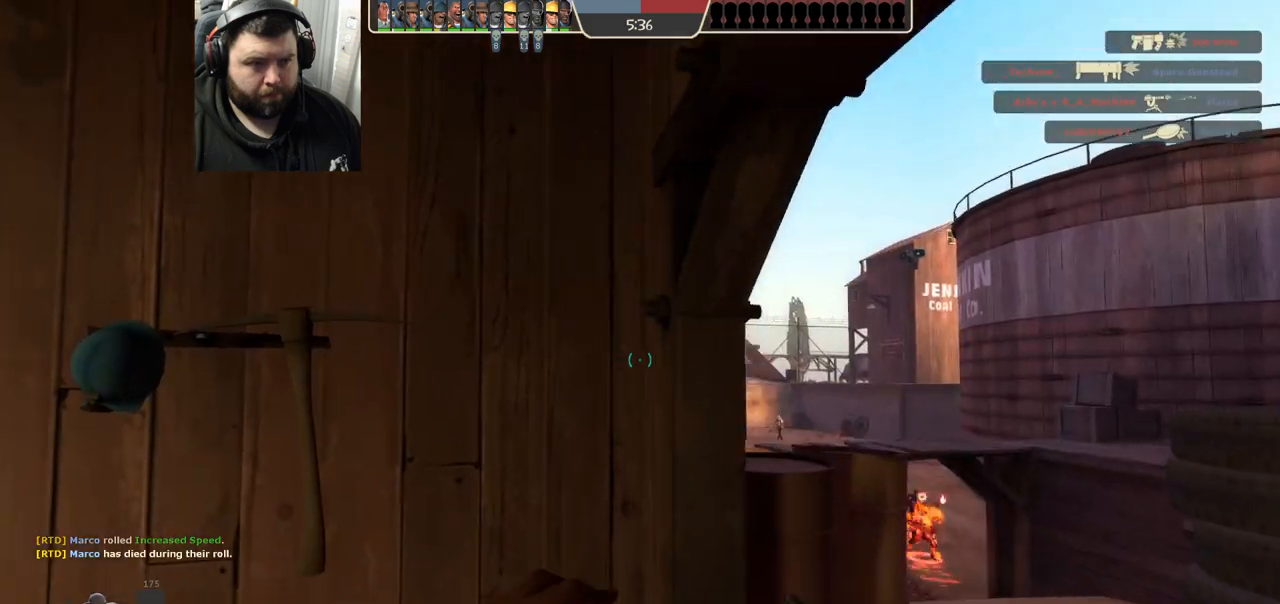
{"buttons": [], "left_stick": "right", "right_stick": "center", "events": [[317, "right_stick", "center"], [467, "left_stick", "right"]]}
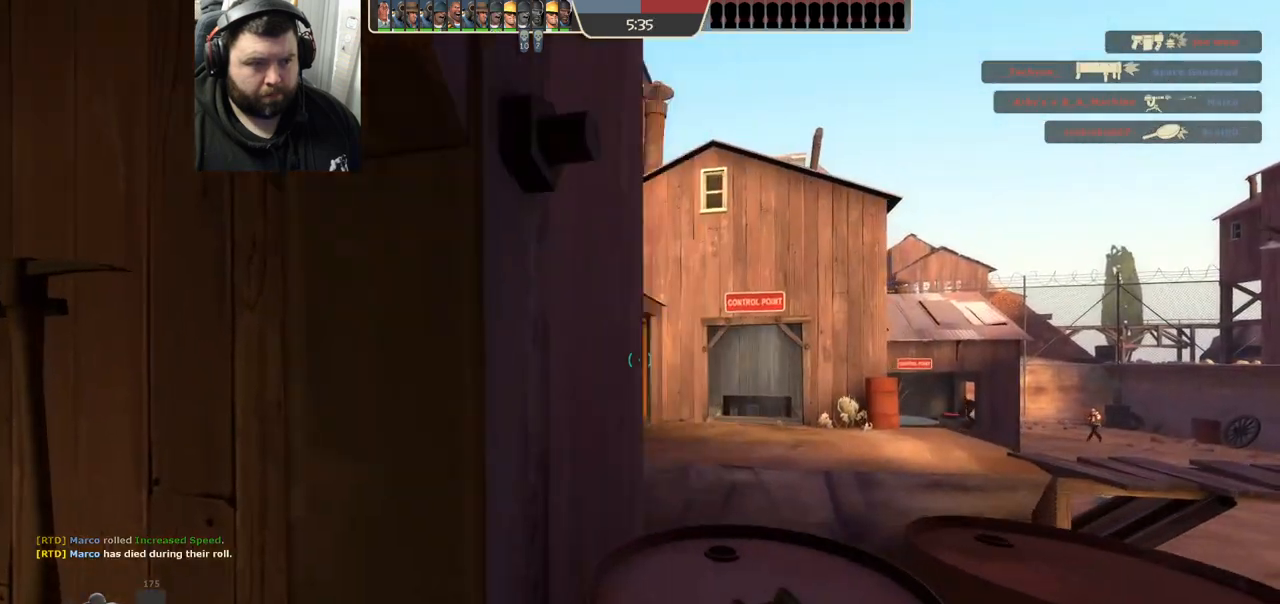
{"buttons": ["R1", "R2"], "left_stick": "left", "right_stick": "center", "events": [[33, "left_stick", "down-right"], [117, "R2", "down"], [417, "left_stick", "center"], [467, "left_stick", "left"], [483, "R1", "down"]]}
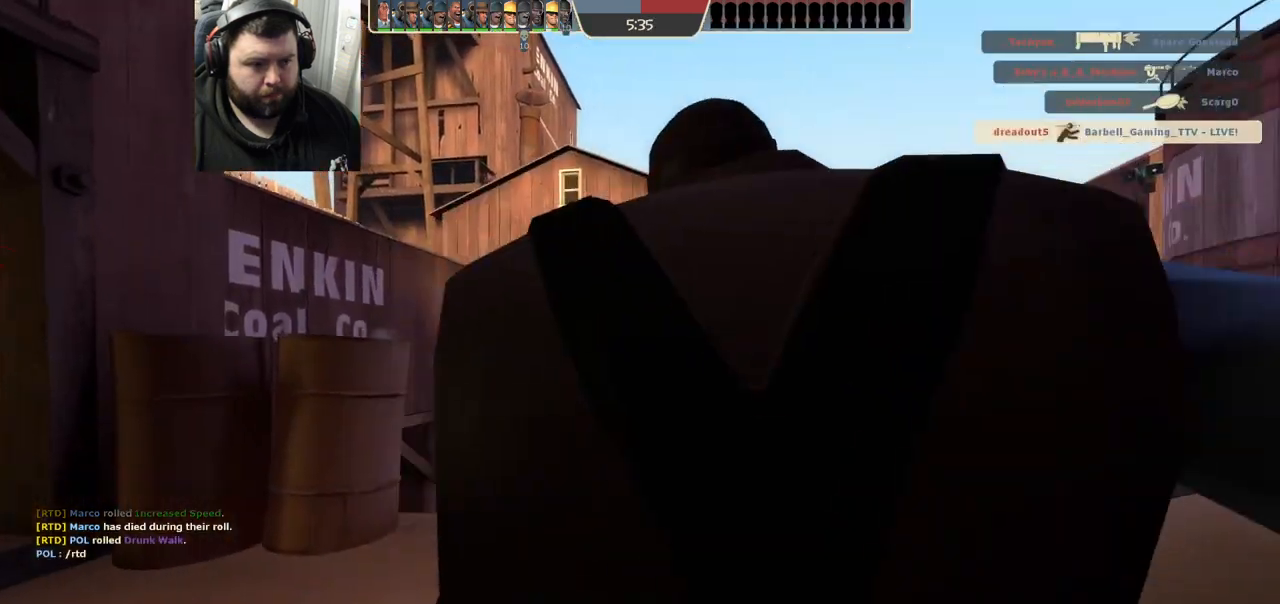
{"buttons": ["SQUARE"], "left_stick": "center", "right_stick": "center"}
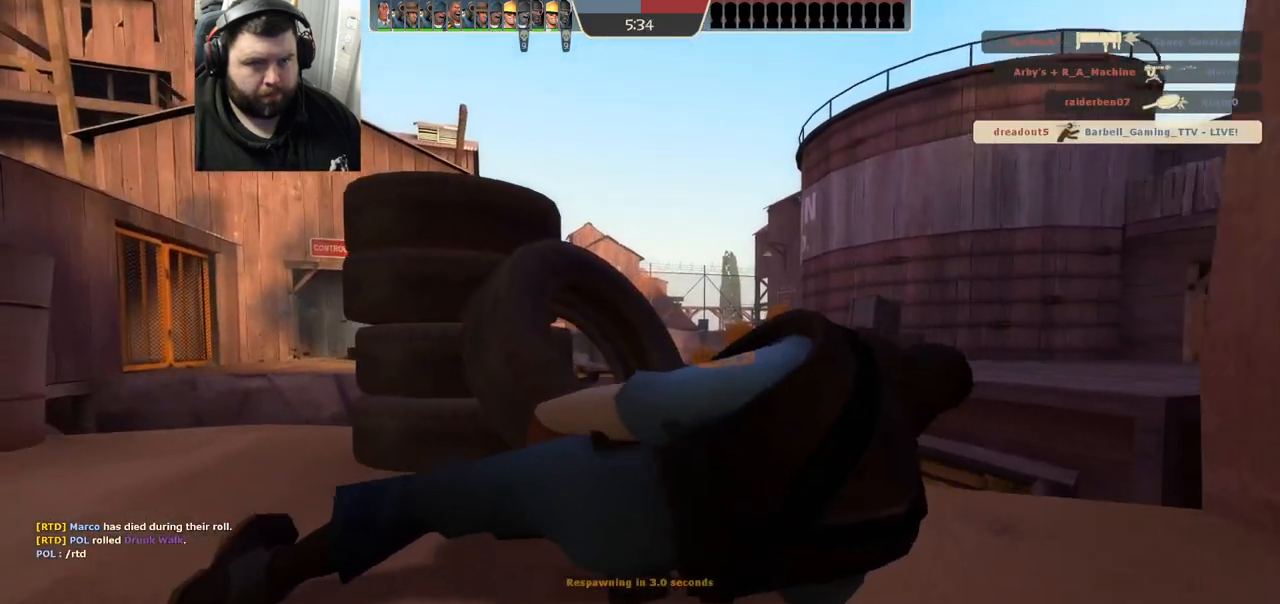
{"buttons": [], "left_stick": "center", "right_stick": "center", "events": [[33, "SQUARE", "up"]]}
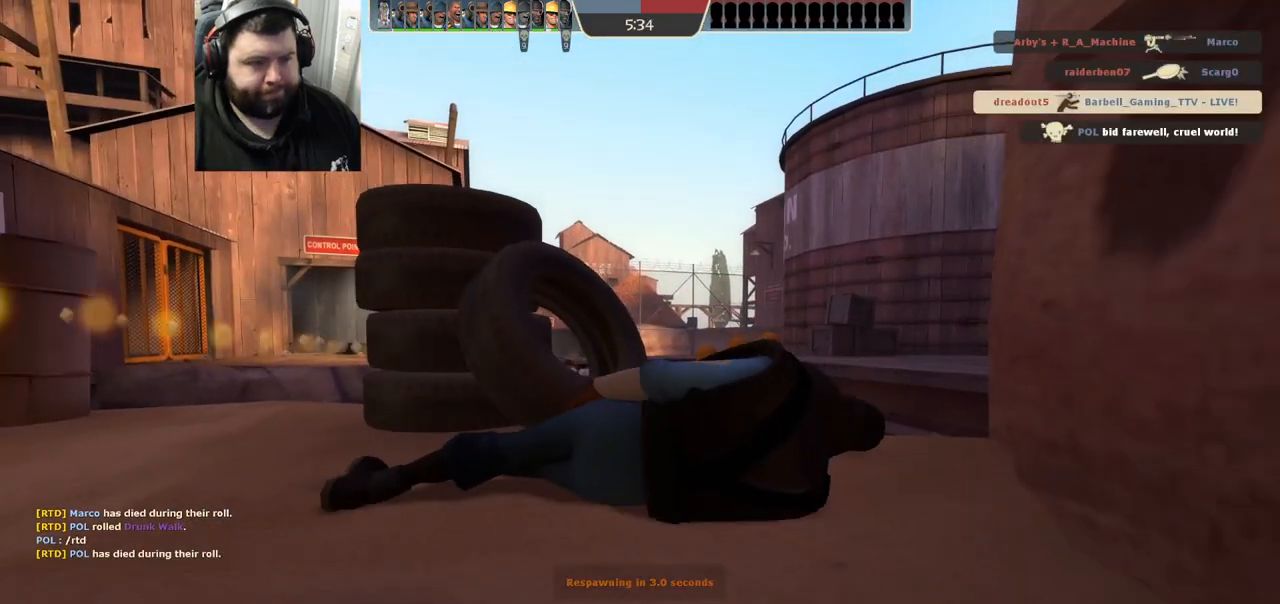
{"buttons": [], "left_stick": "center", "right_stick": "center", "events": []}
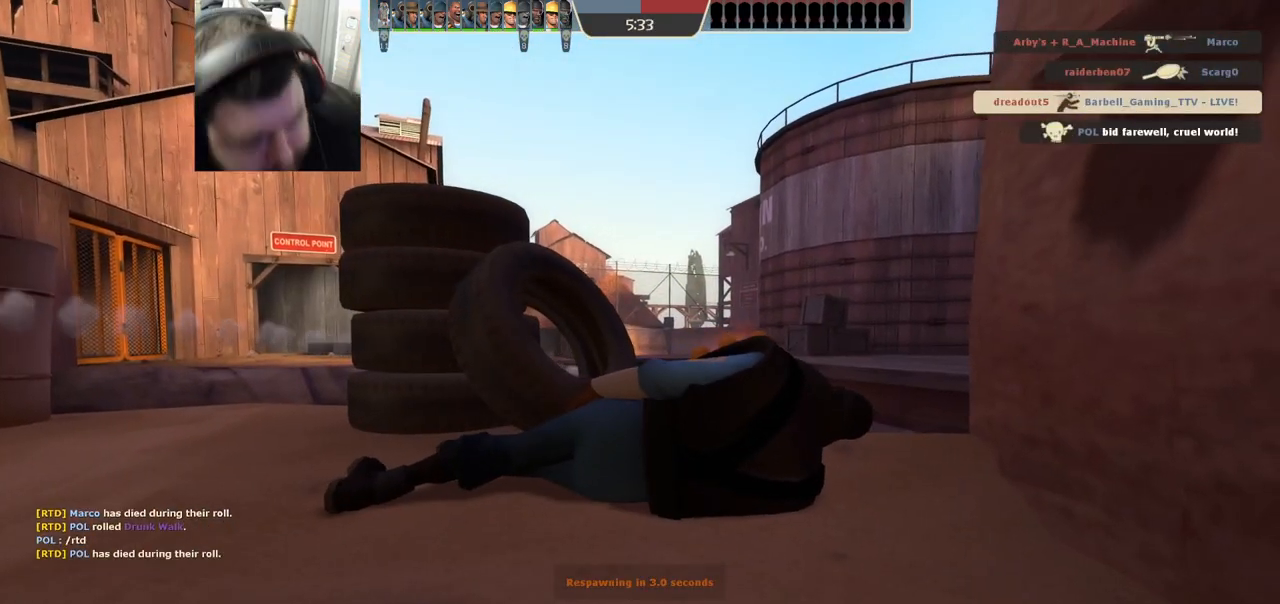
{"buttons": [], "left_stick": "center", "right_stick": "center", "events": []}
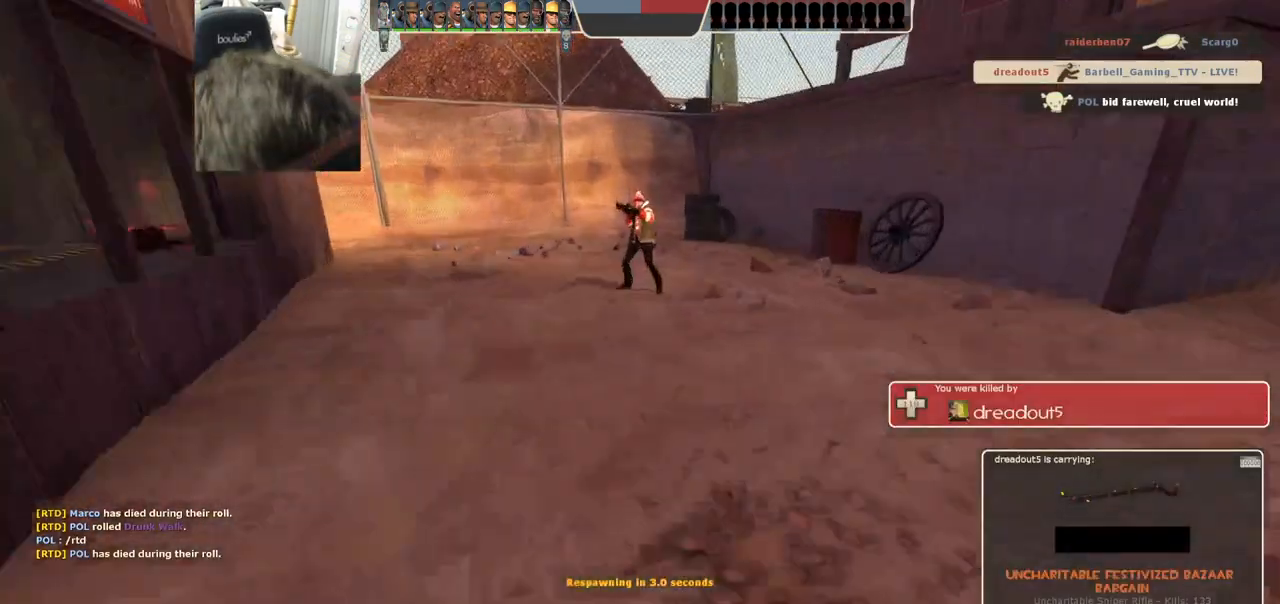
{"buttons": [], "left_stick": "center", "right_stick": "center", "events": []}
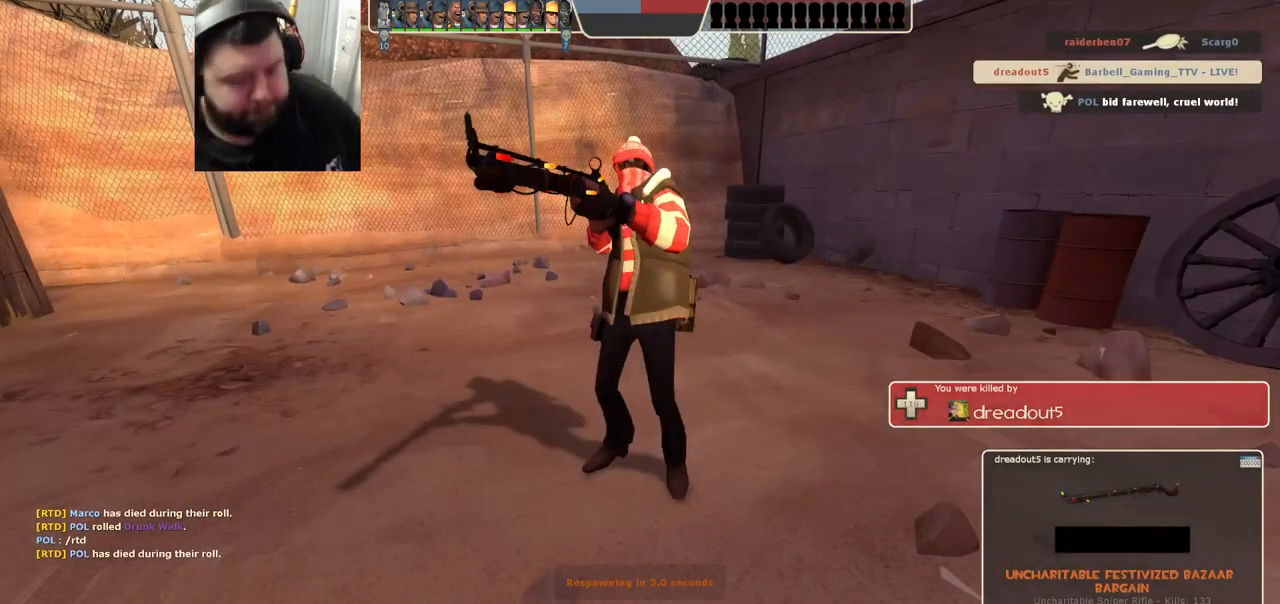
{"buttons": [], "left_stick": "center", "right_stick": "center", "events": []}
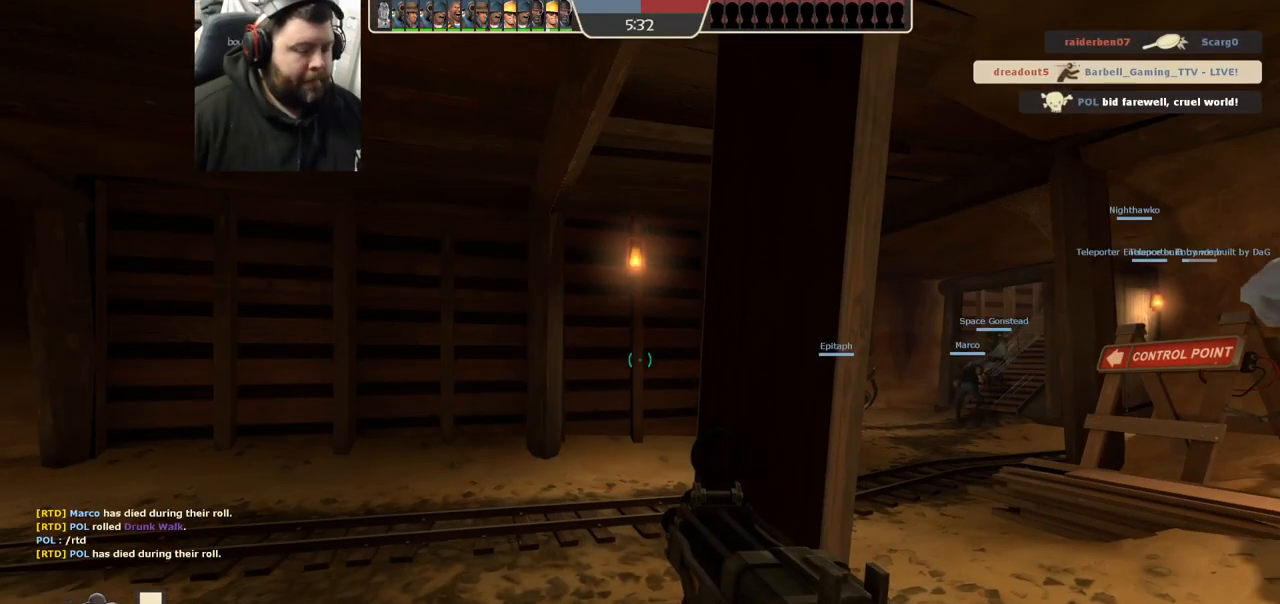
{"buttons": [], "left_stick": "up", "right_stick": "center", "events": [[400, "left_stick", "up-right"], [500, "left_stick", "up"]]}
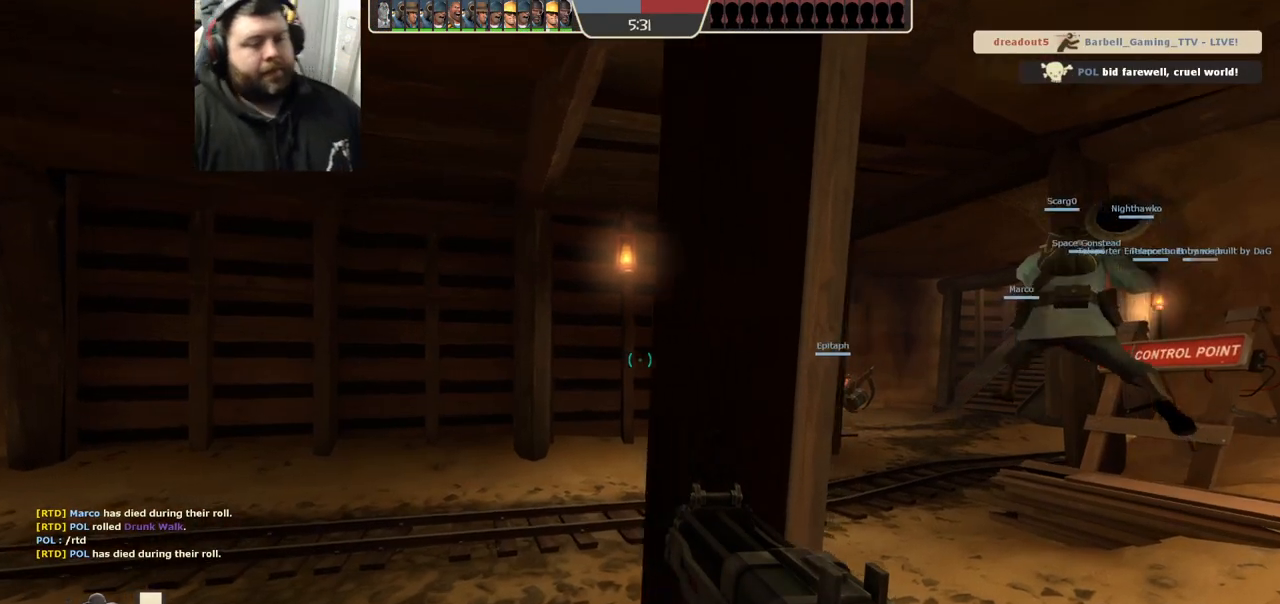
{"buttons": ["SQUARE"], "left_stick": "up", "right_stick": "center", "events": [[283, "left_stick", "up-left"], [467, "SQUARE", "down"], [467, "left_stick", "up"]]}
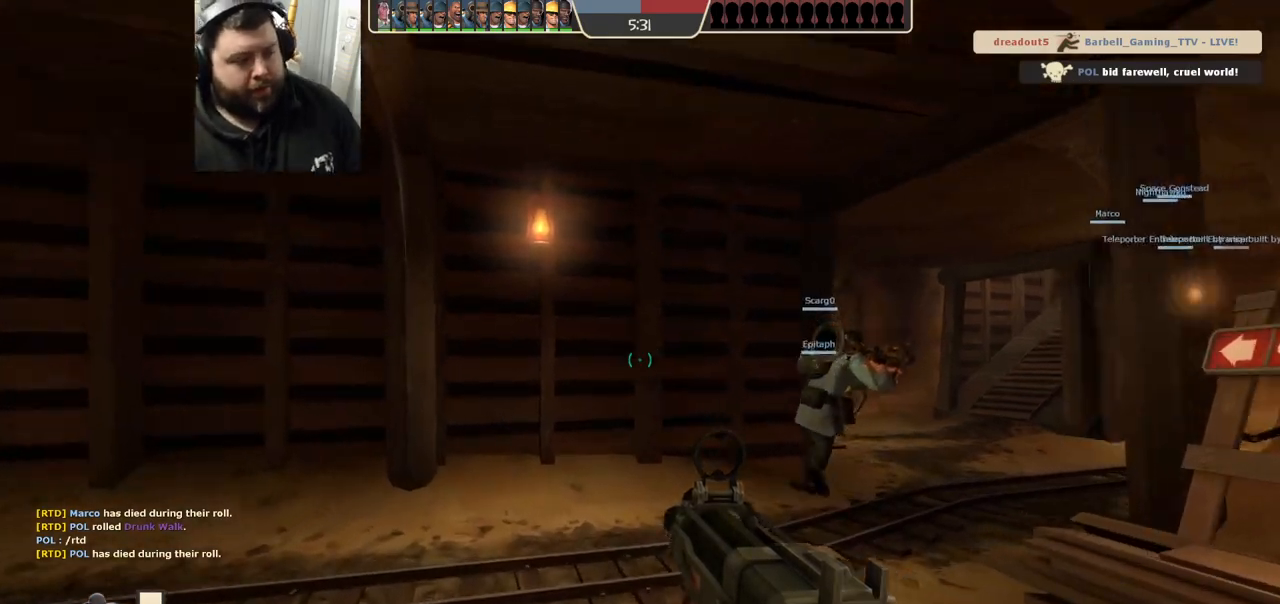
{"buttons": [], "left_stick": "up", "right_stick": "center", "events": [[33, "SQUARE", "up"], [317, "right_stick", "right"], [383, "right_stick", "center"]]}
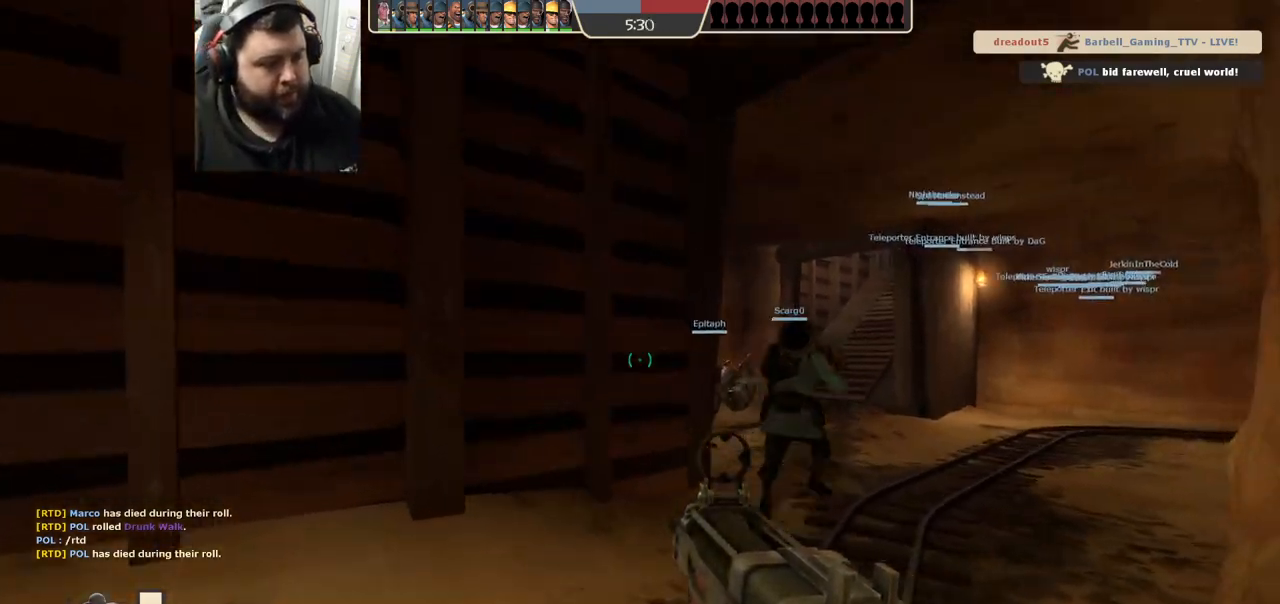
{"buttons": [], "left_stick": "up-right", "right_stick": "center", "events": [[17, "SQUARE", "down"], [83, "SQUARE", "up"], [133, "SQUARE", "down"], [250, "SQUARE", "up"], [283, "left_stick", "up-right"]]}
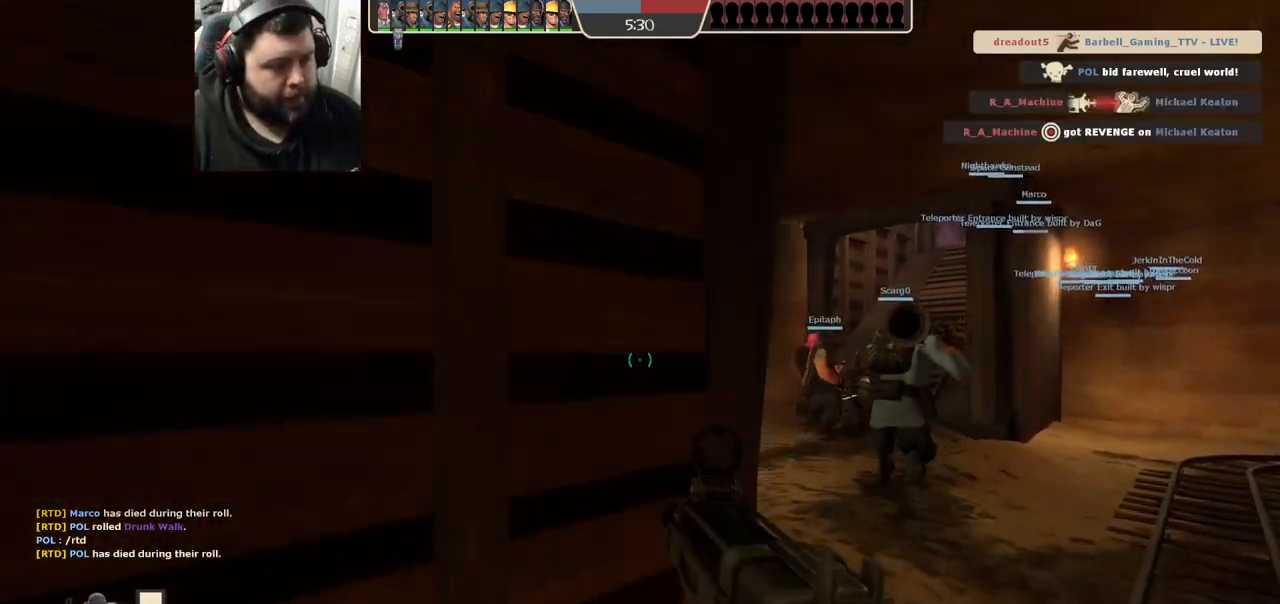
{"buttons": [], "left_stick": "up", "right_stick": "center", "events": [[133, "left_stick", "up"]]}
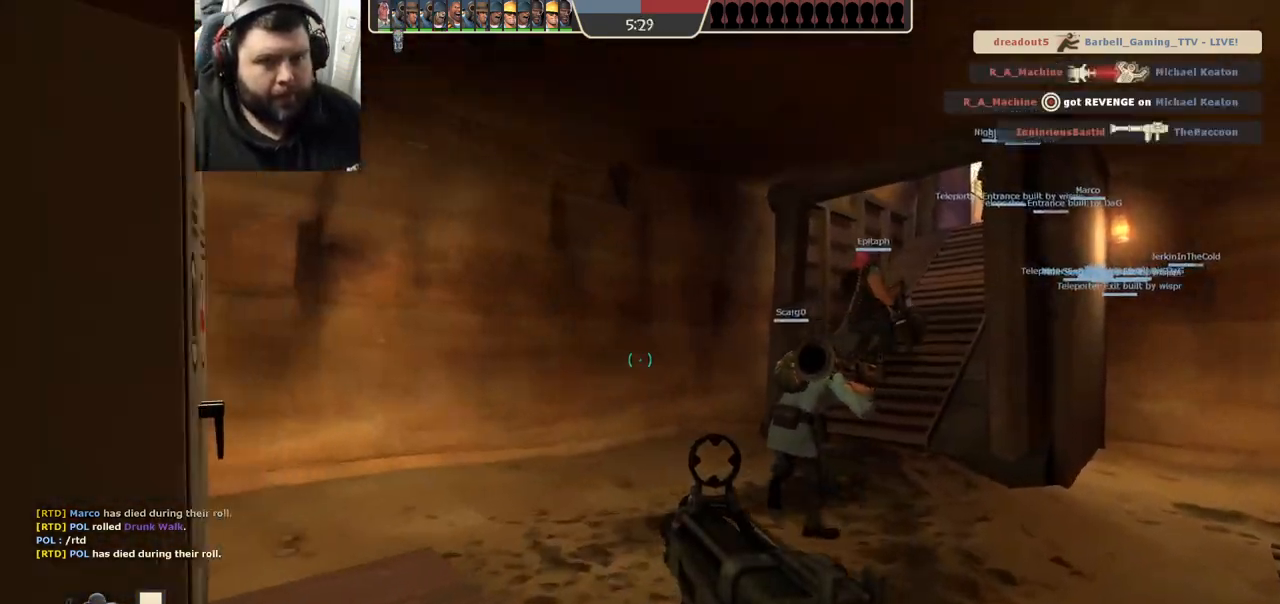
{"buttons": [], "left_stick": "up", "right_stick": "center", "events": [[33, "right_stick", "right"], [100, "right_stick", "center"], [200, "SQUARE", "down"], [250, "SQUARE", "up"], [333, "SQUARE", "down"], [400, "SQUARE", "up"]]}
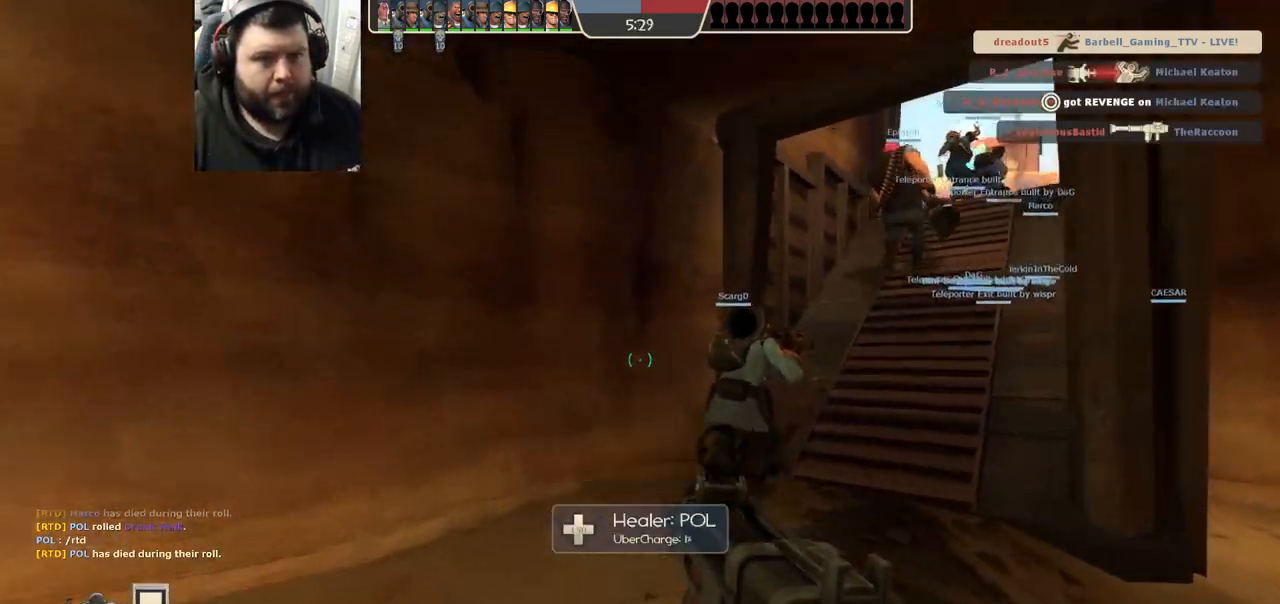
{"buttons": ["SQUARE"], "left_stick": "up", "right_stick": "center", "events": [[100, "right_stick", "right"], [200, "right_stick", "center"], [300, "SQUARE", "down"], [367, "SQUARE", "up"], [450, "SQUARE", "down"]]}
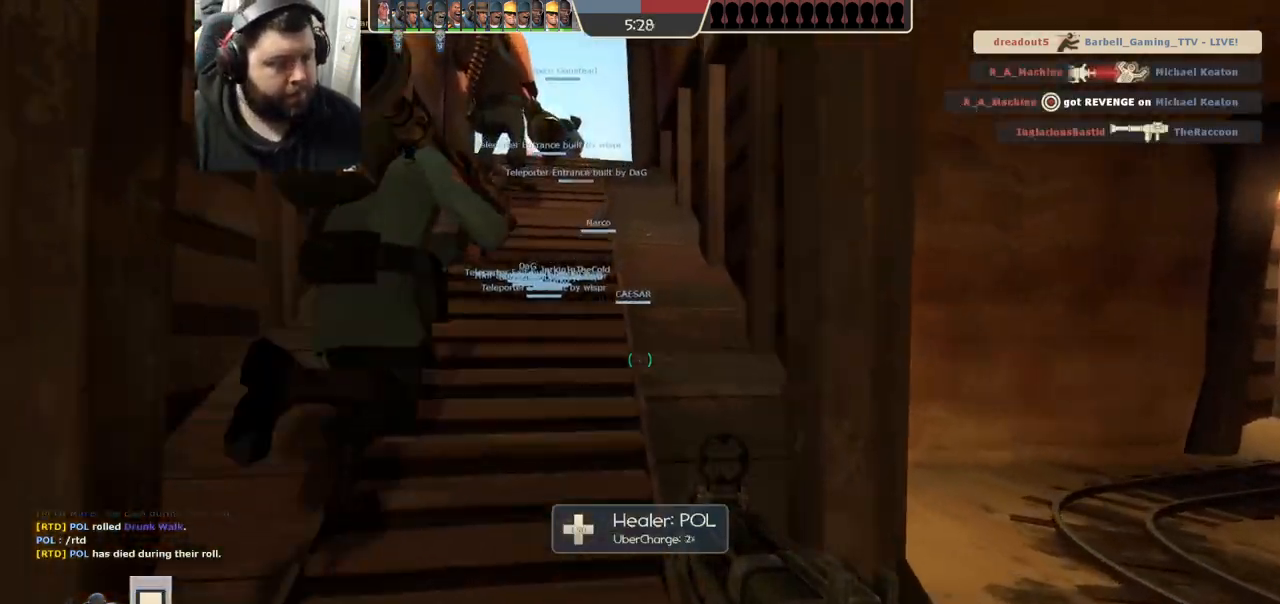
{"buttons": [], "left_stick": "up", "right_stick": "center", "events": [[17, "SQUARE", "up"], [83, "SQUARE", "down"], [200, "SQUARE", "up"]]}
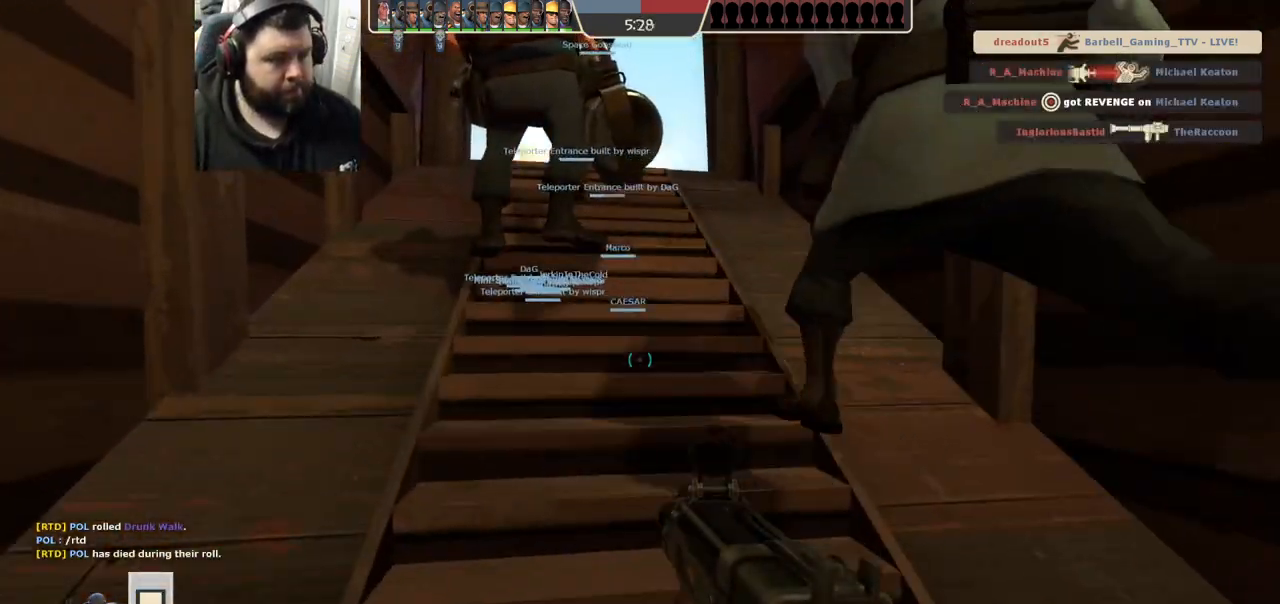
{"buttons": [], "left_stick": "up", "right_stick": "center", "events": [[233, "SQUARE", "down"], [283, "SQUARE", "up"], [383, "SQUARE", "down"], [467, "SQUARE", "up"]]}
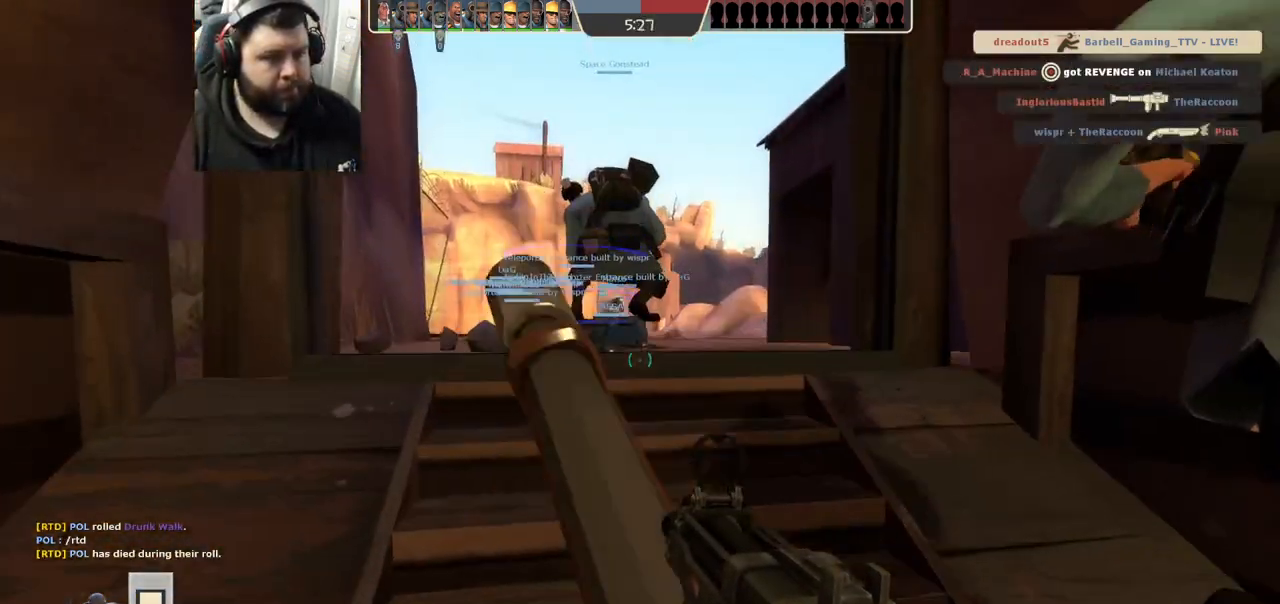
{"buttons": [], "left_stick": "center", "right_stick": "center", "events": [[33, "SQUARE", "down"], [117, "SQUARE", "up"], [250, "SQUARE", "down"], [367, "SQUARE", "up"], [450, "left_stick", "center"]]}
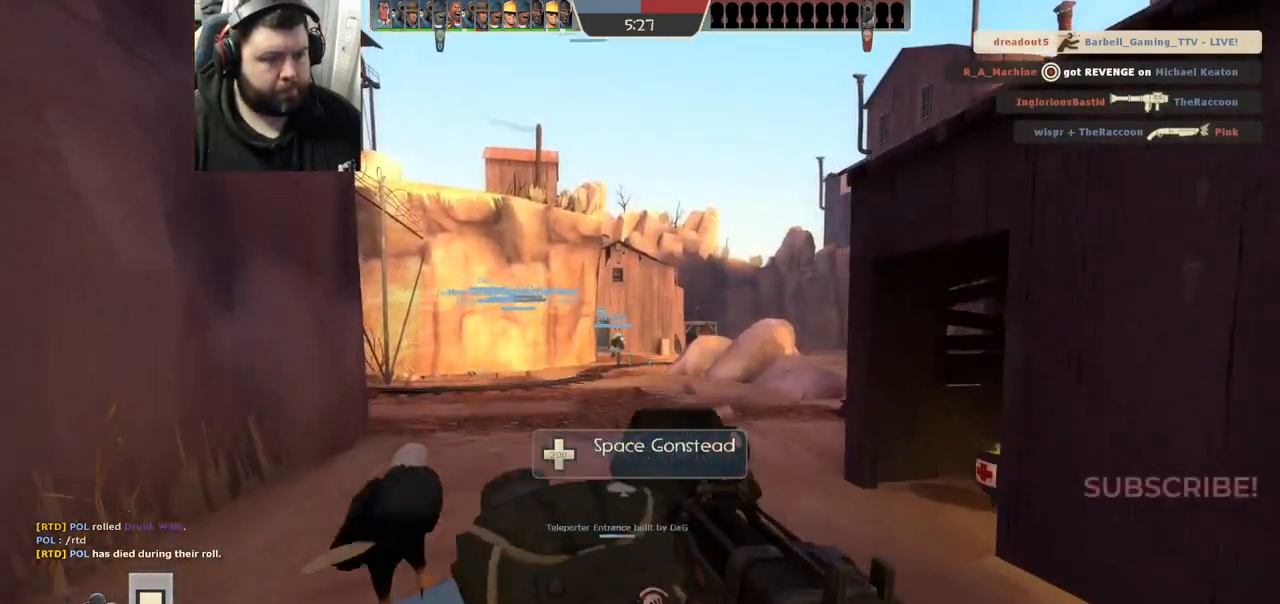
{"buttons": [], "left_stick": "center", "right_stick": "center", "events": []}
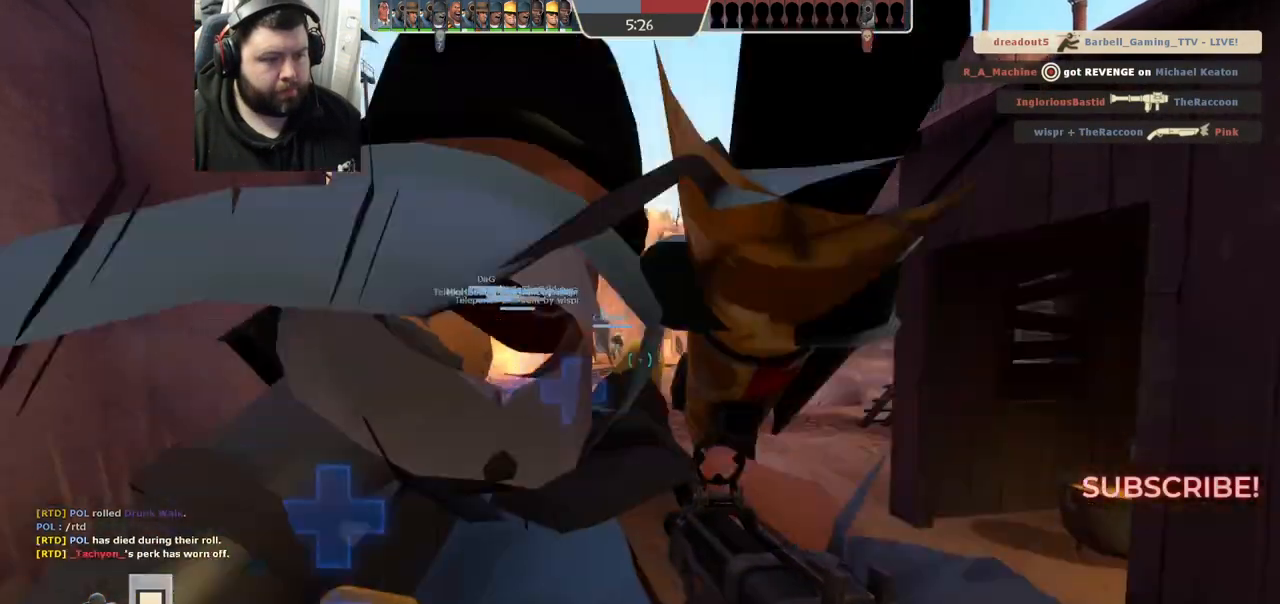
{"buttons": [], "left_stick": "center", "right_stick": "center", "events": [[33, "right_stick", "up"], [133, "right_stick", "center"]]}
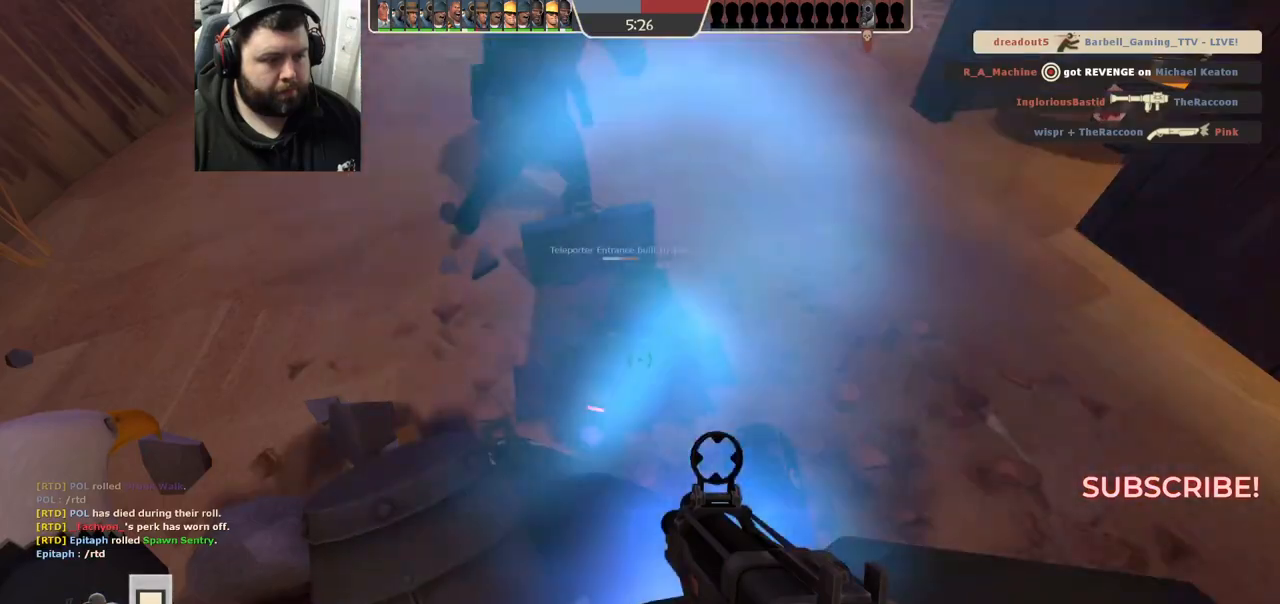
{"buttons": [], "left_stick": "center", "right_stick": "center", "events": [[217, "SQUARE", "down"], [283, "SQUARE", "up"], [383, "SQUARE", "down"], [450, "SQUARE", "up"]]}
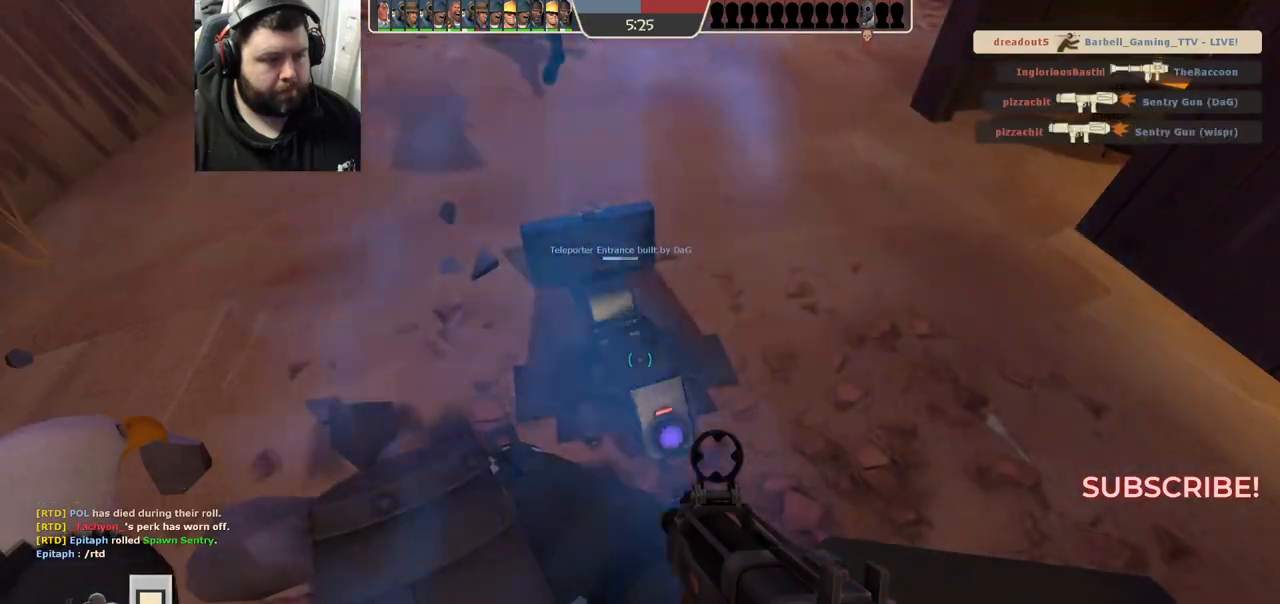
{"buttons": [], "left_stick": "center", "right_stick": "center", "events": [[50, "SQUARE", "down"], [133, "SQUARE", "up"], [217, "SQUARE", "down"], [300, "SQUARE", "up"], [400, "SQUARE", "down"], [467, "SQUARE", "up"]]}
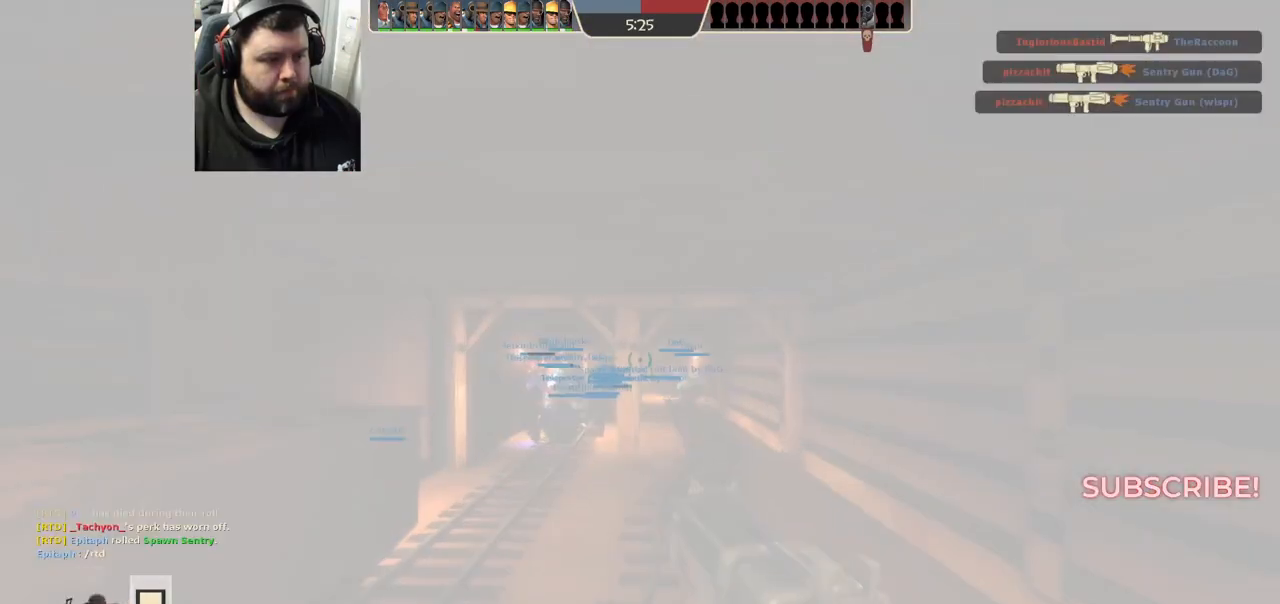
{"buttons": [], "left_stick": "up-right", "right_stick": "left", "events": [[67, "SQUARE", "down"], [133, "SQUARE", "up"], [300, "left_stick", "up"], [433, "right_stick", "left"], [483, "left_stick", "up-right"]]}
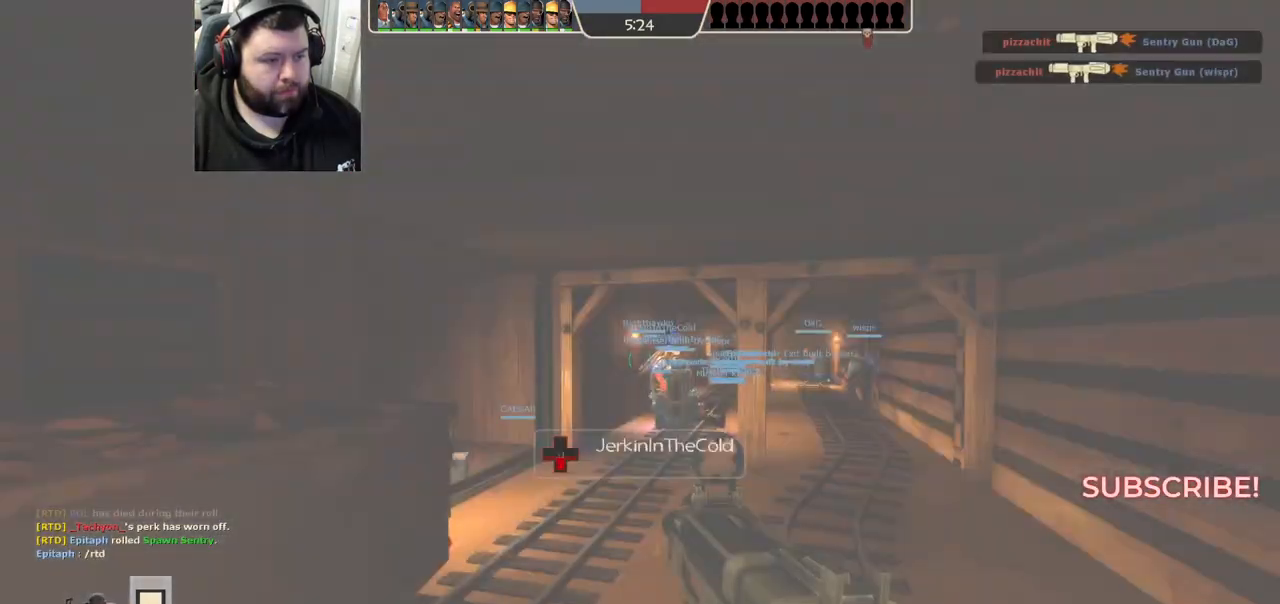
{"buttons": [], "left_stick": "up-right", "right_stick": "left", "events": [[100, "right_stick", "center"], [200, "SQUARE", "down"], [267, "SQUARE", "up"], [433, "right_stick", "left"]]}
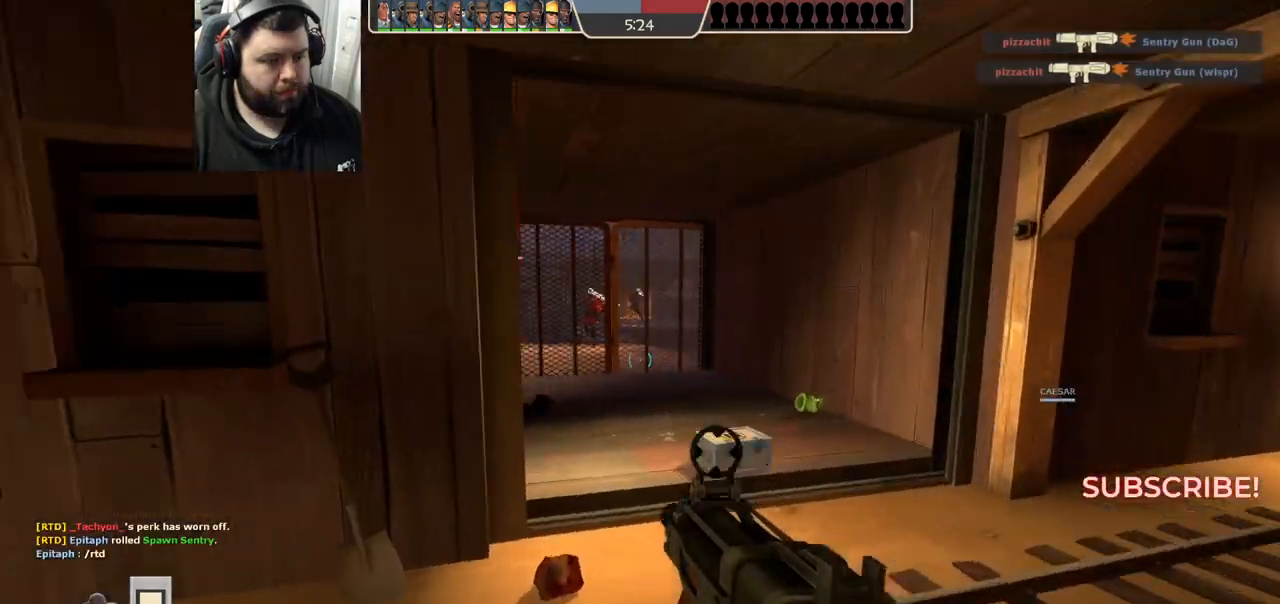
{"buttons": [], "left_stick": "up-right", "right_stick": "center", "events": [[283, "right_stick", "center"]]}